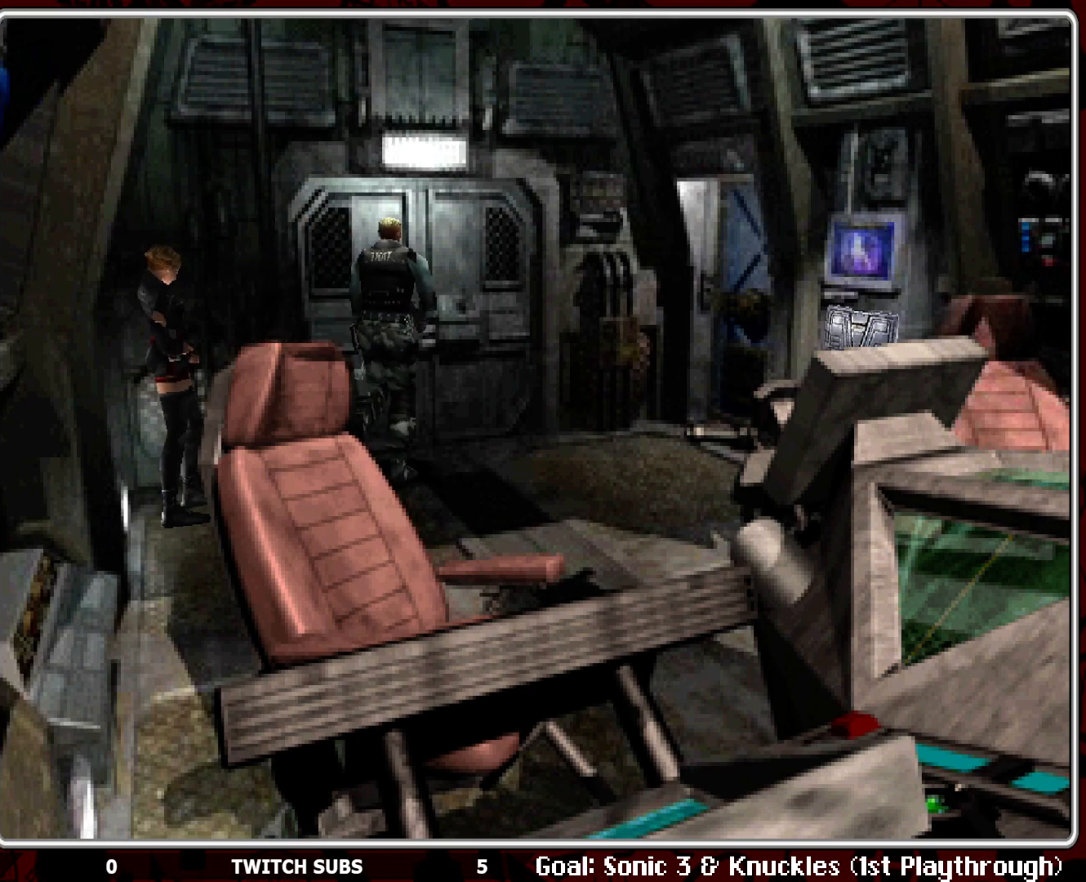
Gameplay with a controller (PlayStation layout); each line is a JSON object with the inputs held at the frame after it. "events" lists button and stick changes between this image and that frame as [ms after this image, input, new state], when the widget could be followed in between. Not read: right_stick.
{"buttons": ["DPAD_UP"], "left_stick": "center", "events": [[433, "DPAD_RIGHT", "up"], [433, "DPAD_UP", "down"]]}
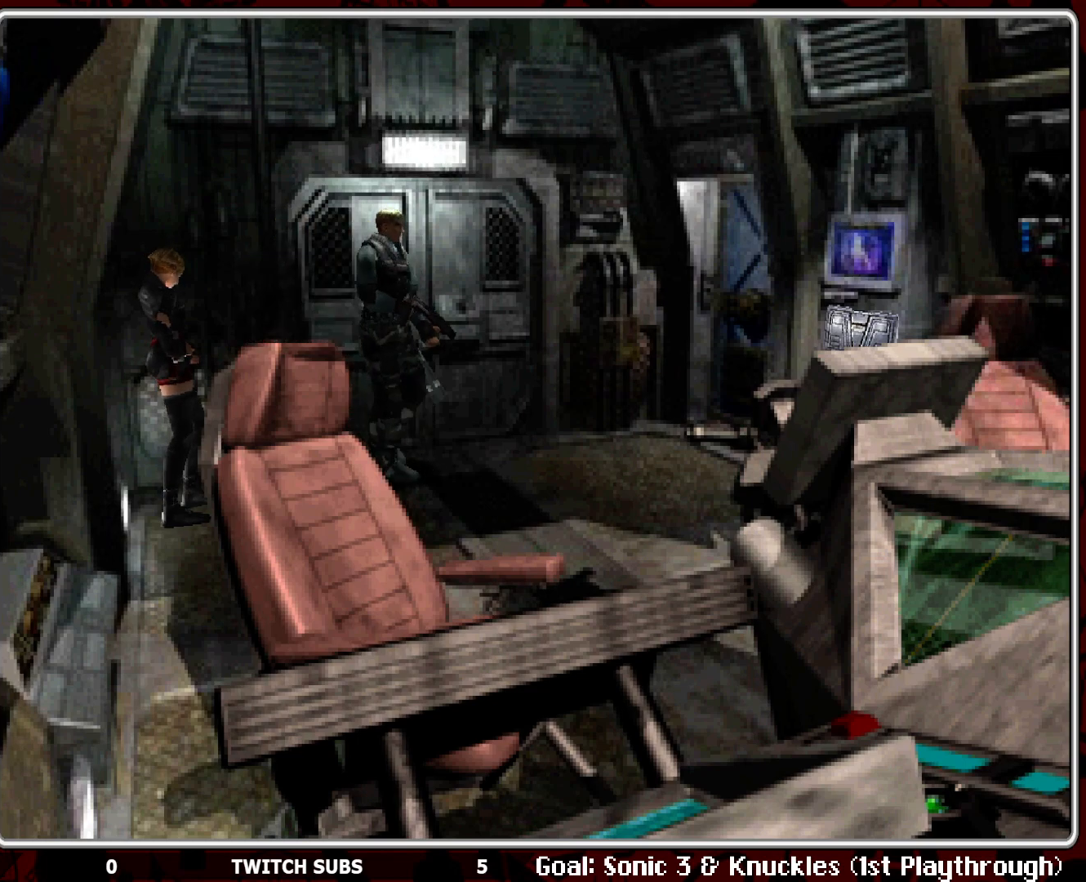
{"buttons": ["DPAD_UP", "DPAD_LEFT"], "left_stick": "center", "events": [[467, "DPAD_LEFT", "down"]]}
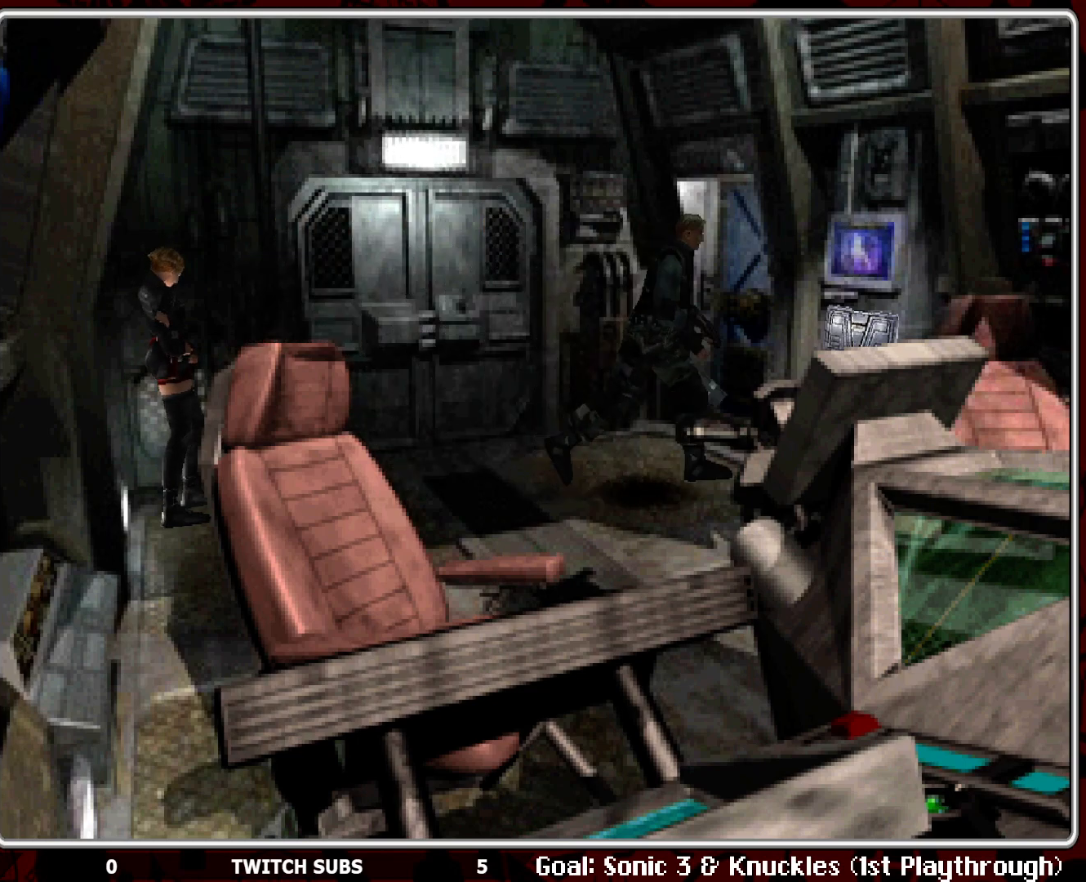
{"buttons": ["DPAD_UP"], "left_stick": "center", "events": [[400, "DPAD_LEFT", "up"]]}
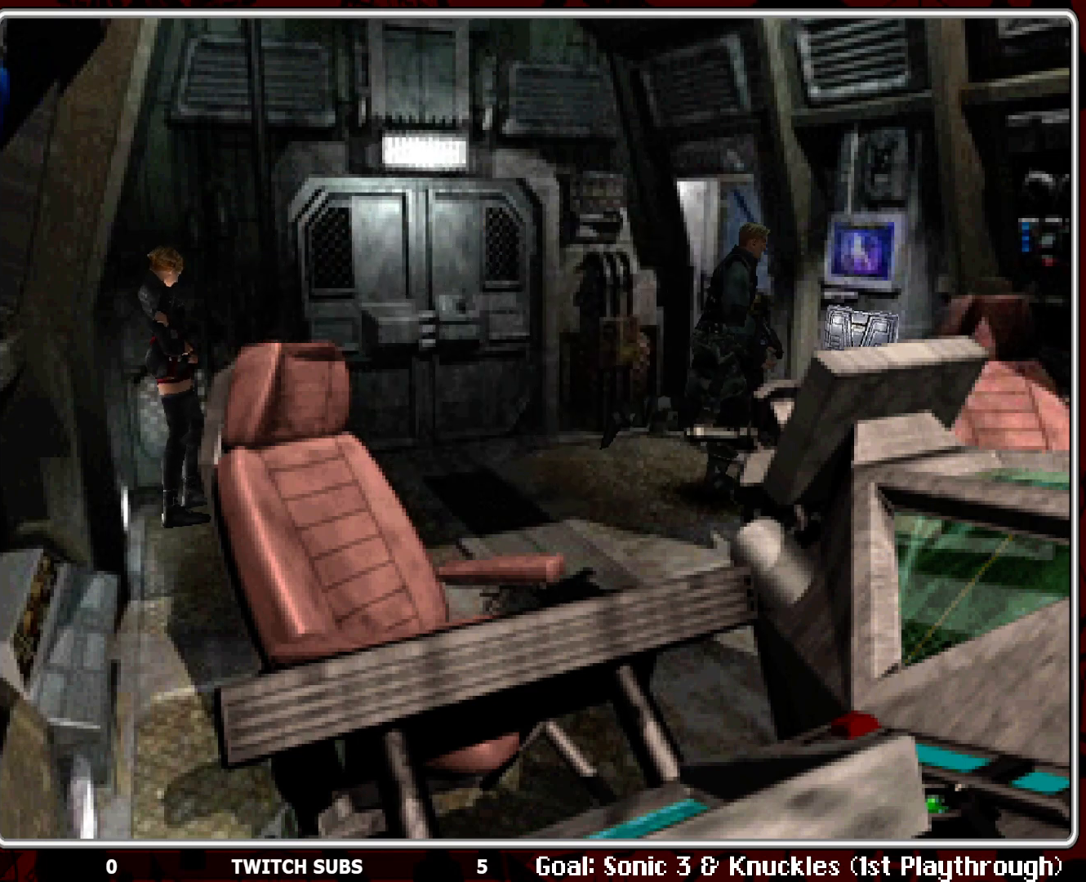
{"buttons": ["DPAD_UP"], "left_stick": "center", "events": [[83, "DPAD_LEFT", "down"], [167, "DPAD_UP", "up"], [267, "DPAD_UP", "down"], [350, "DPAD_LEFT", "up"]]}
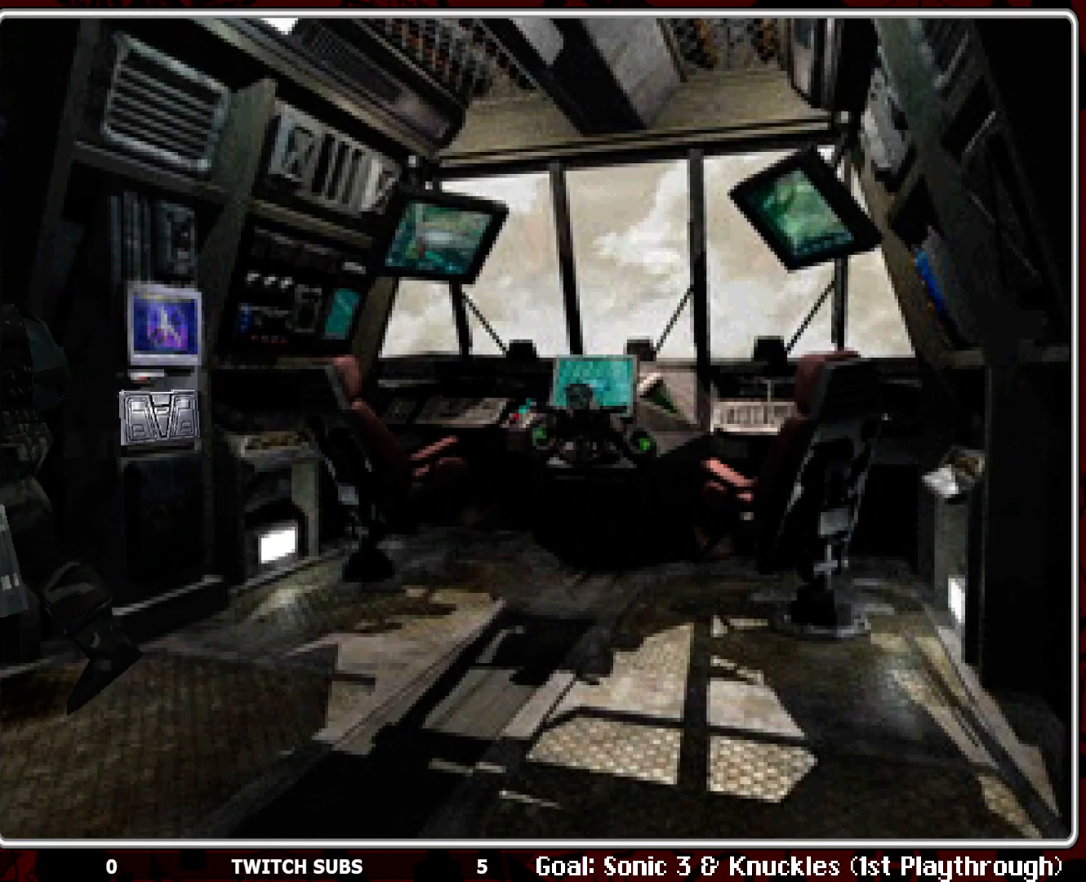
{"buttons": ["DPAD_UP"], "left_stick": "center", "events": [[33, "DPAD_LEFT", "down"], [167, "DPAD_LEFT", "up"]]}
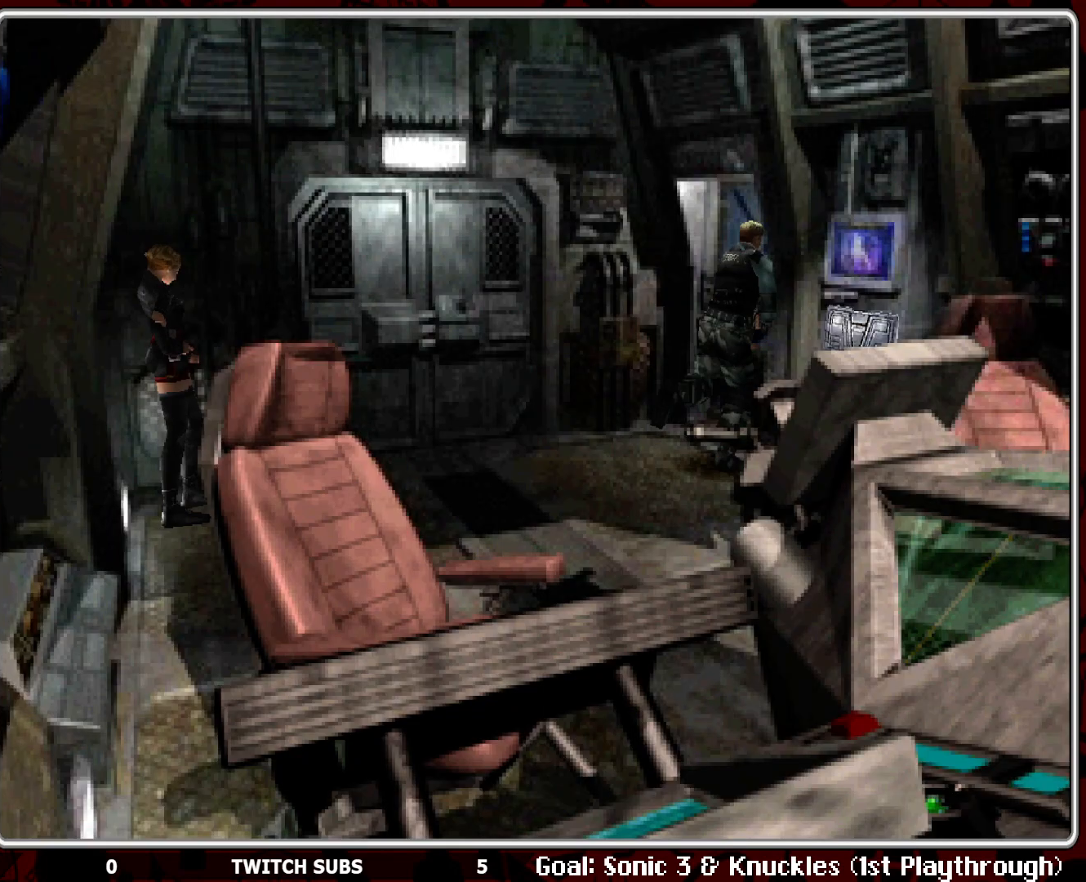
{"buttons": ["DPAD_UP"], "left_stick": "center", "events": [[267, "CROSS", "down"], [433, "CROSS", "up"]]}
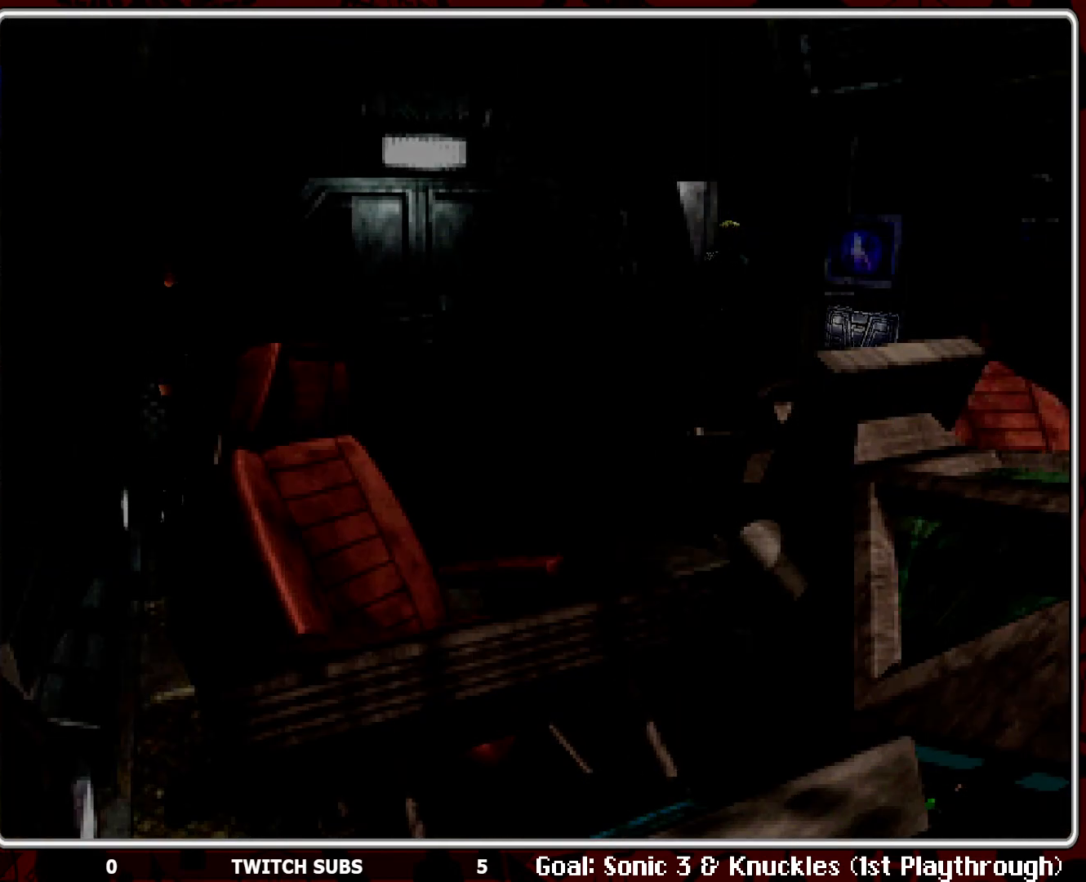
{"buttons": [], "left_stick": "center", "events": [[217, "DPAD_UP", "up"]]}
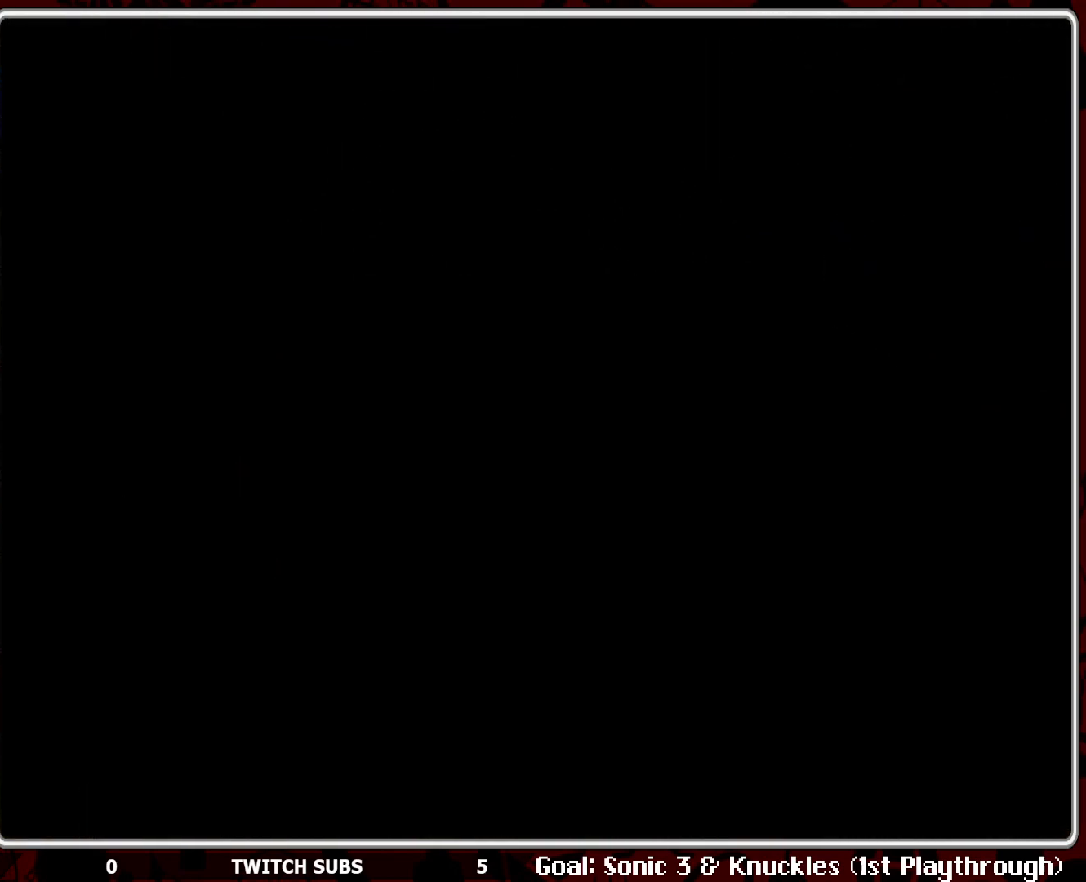
{"buttons": [], "left_stick": "center", "events": []}
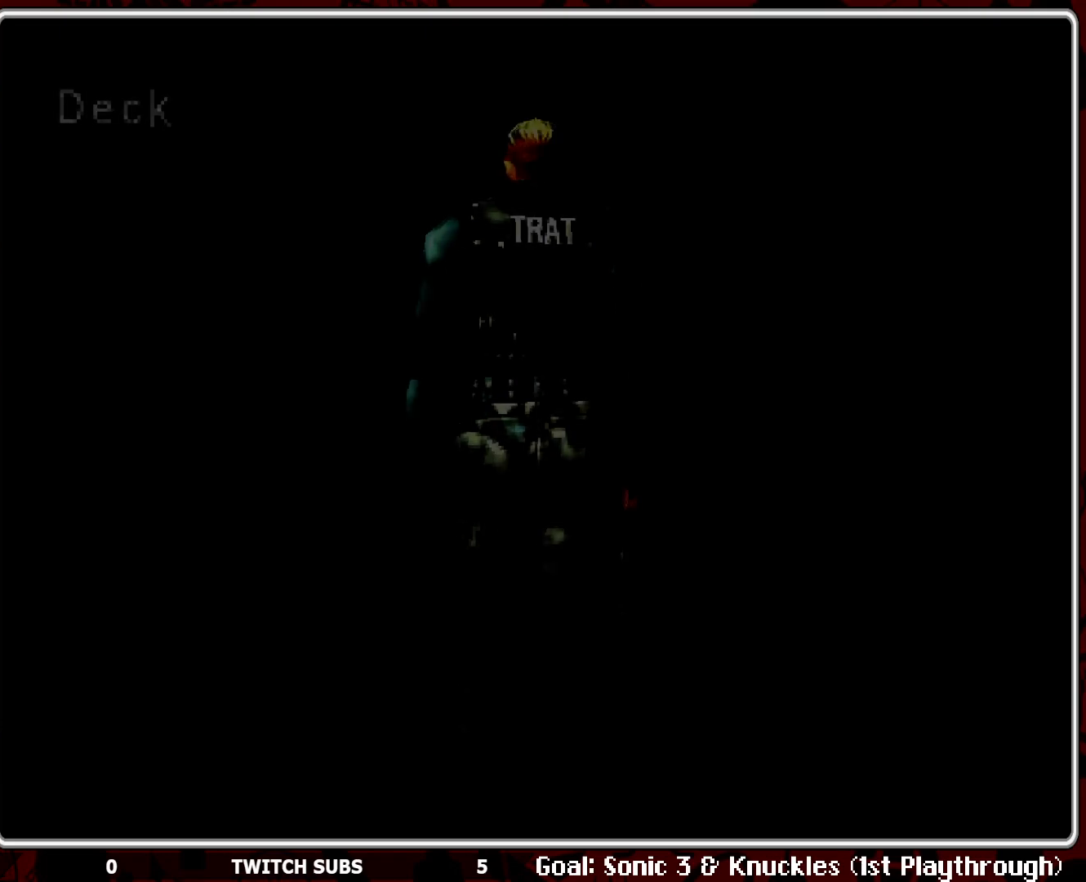
{"buttons": [], "left_stick": "center", "events": []}
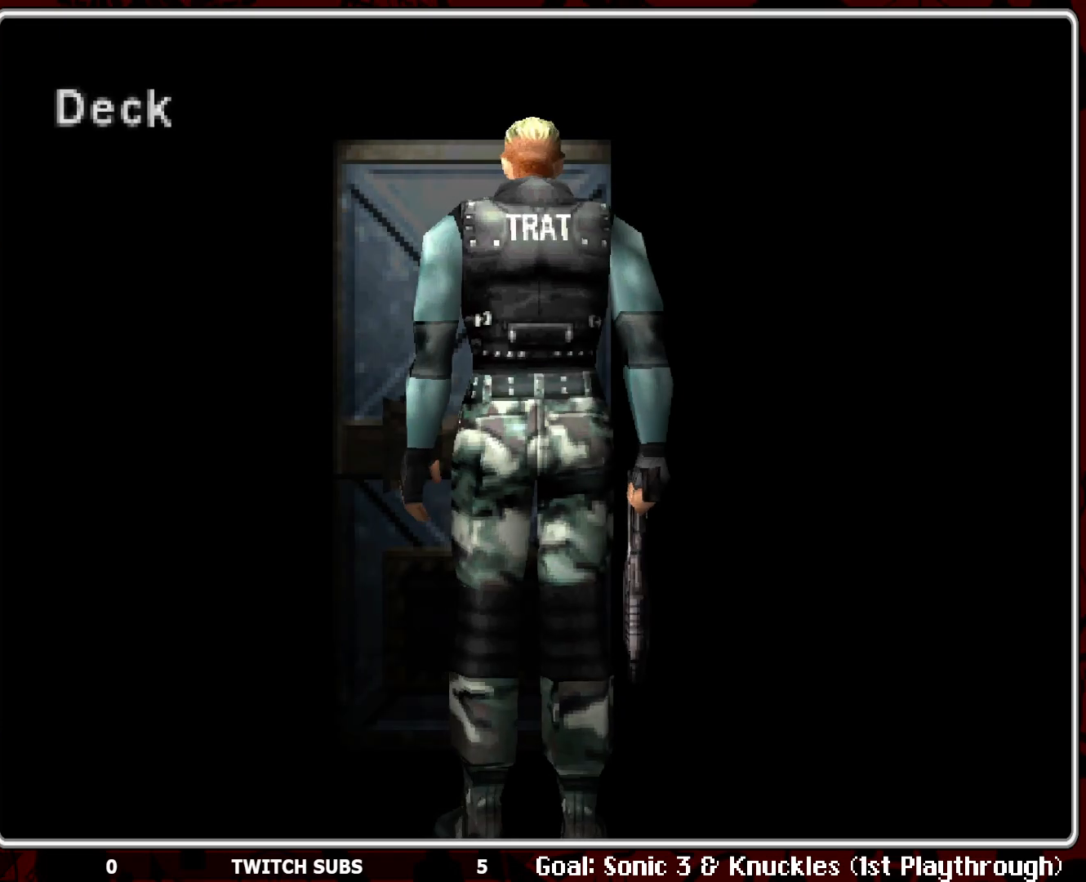
{"buttons": [], "left_stick": "center", "events": []}
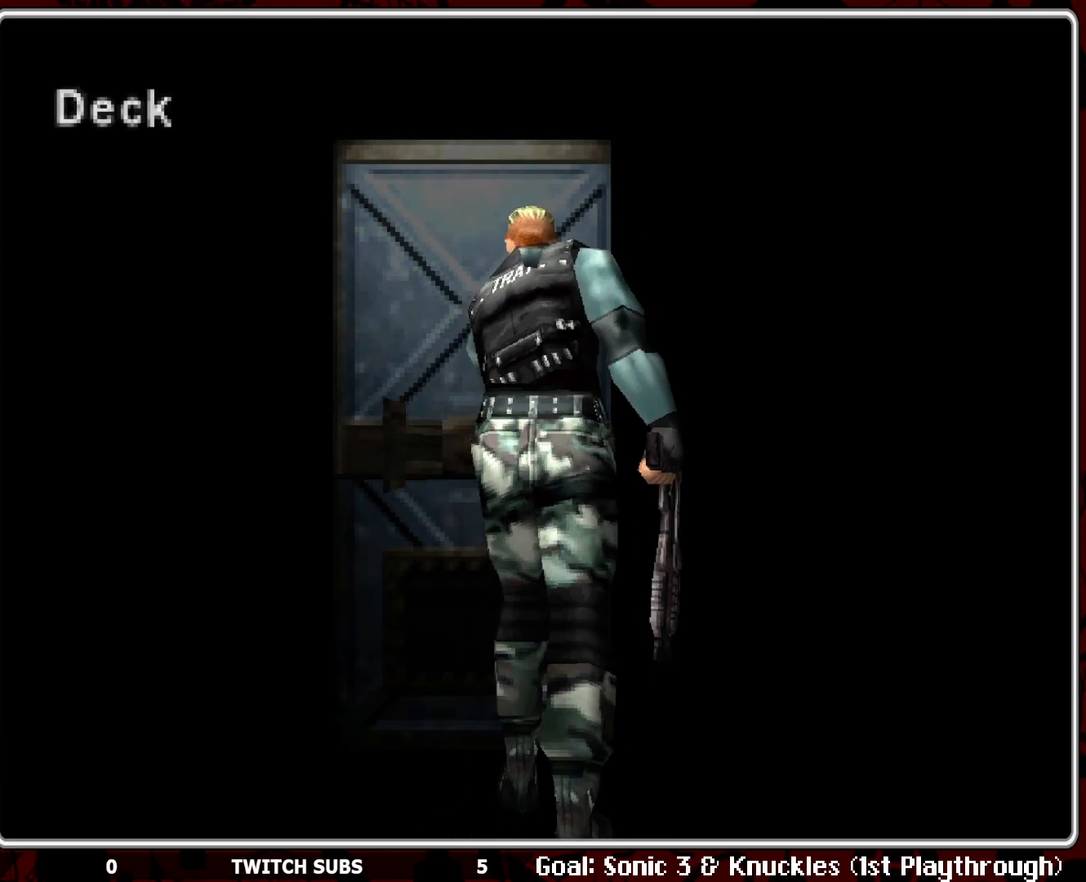
{"buttons": [], "left_stick": "center", "events": []}
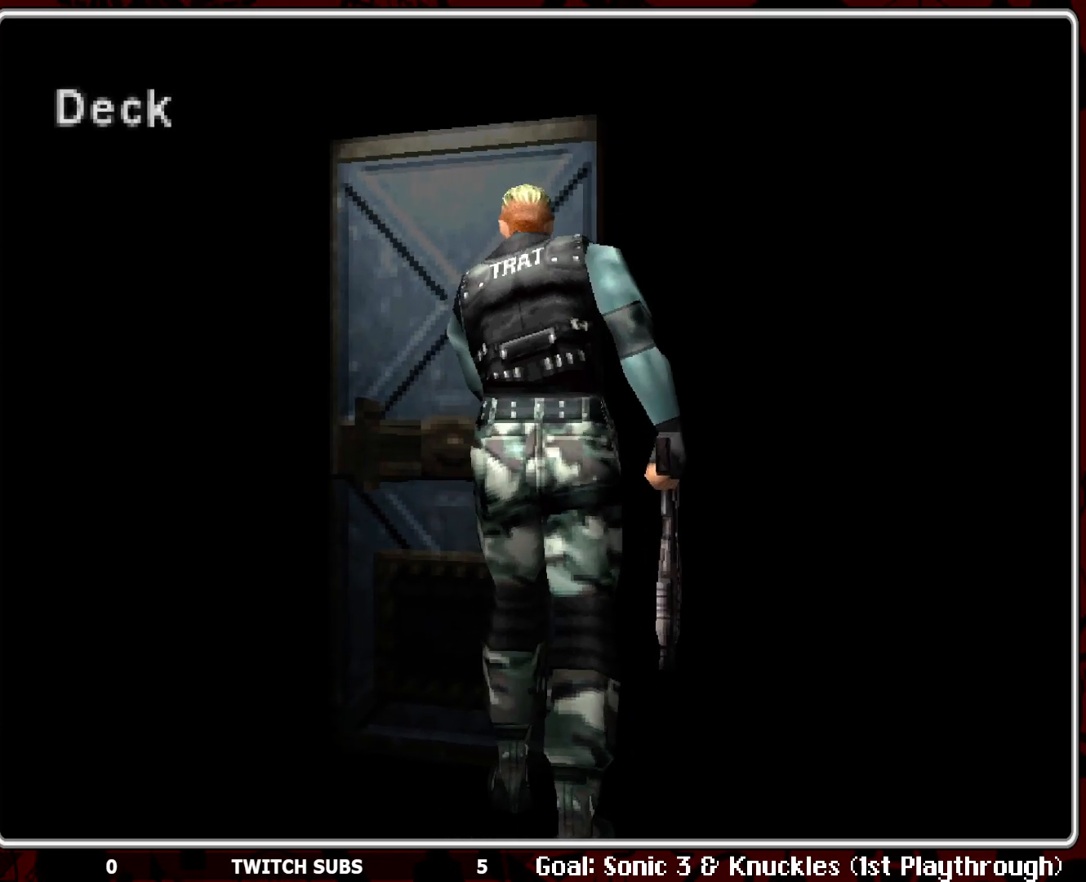
{"buttons": [], "left_stick": "center", "events": []}
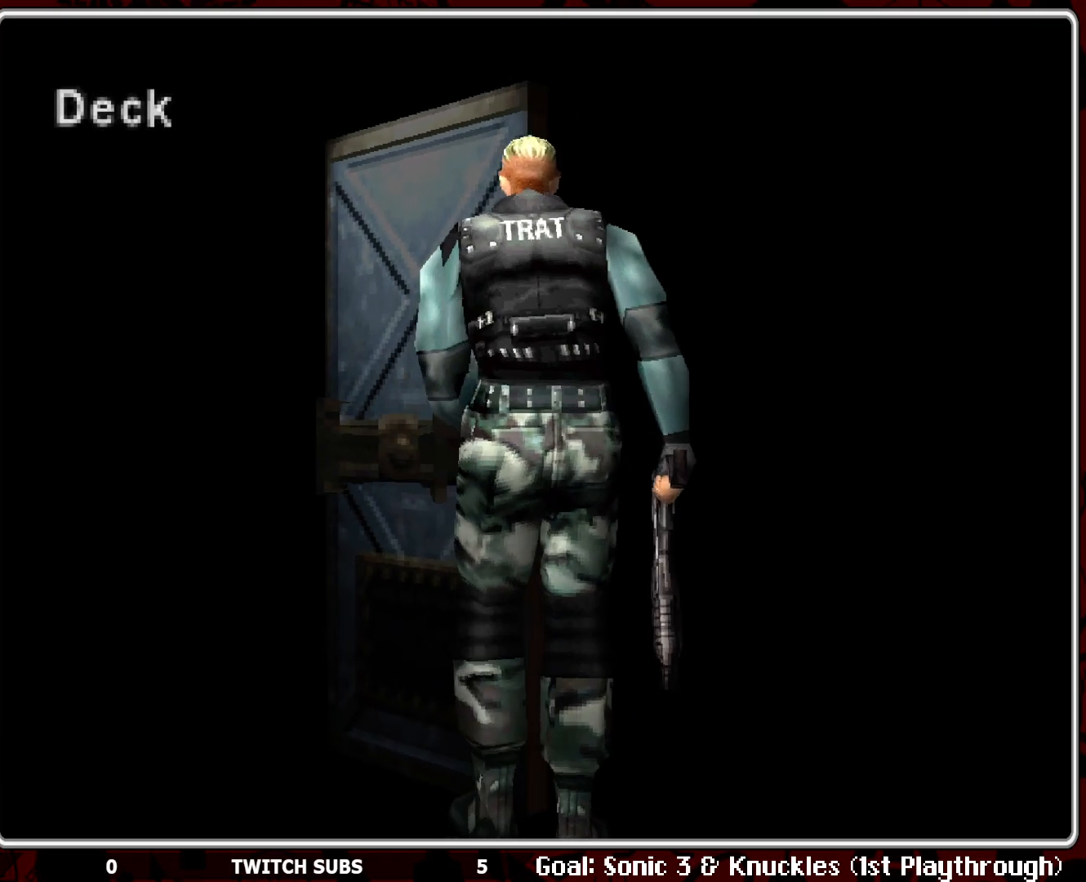
{"buttons": ["R2"], "left_stick": "center", "events": [[100, "R2", "down"]]}
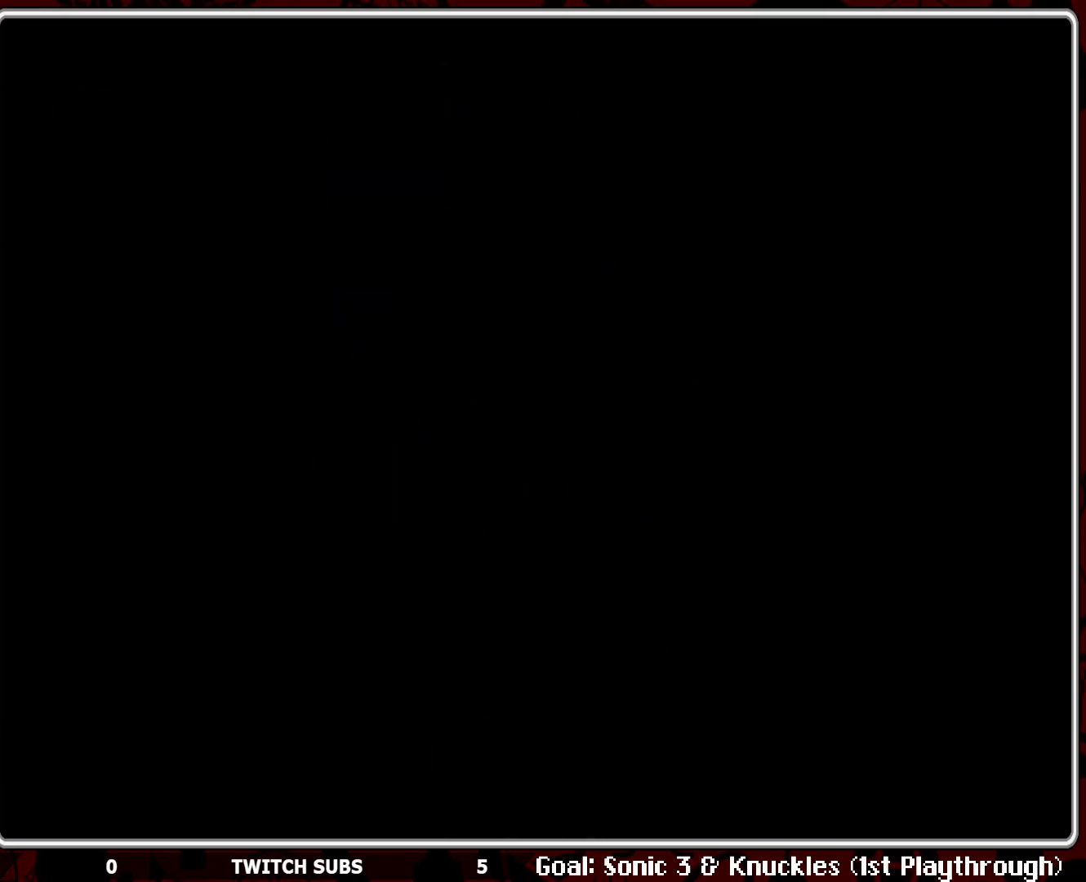
{"buttons": [], "left_stick": "center", "events": [[17, "R2", "up"]]}
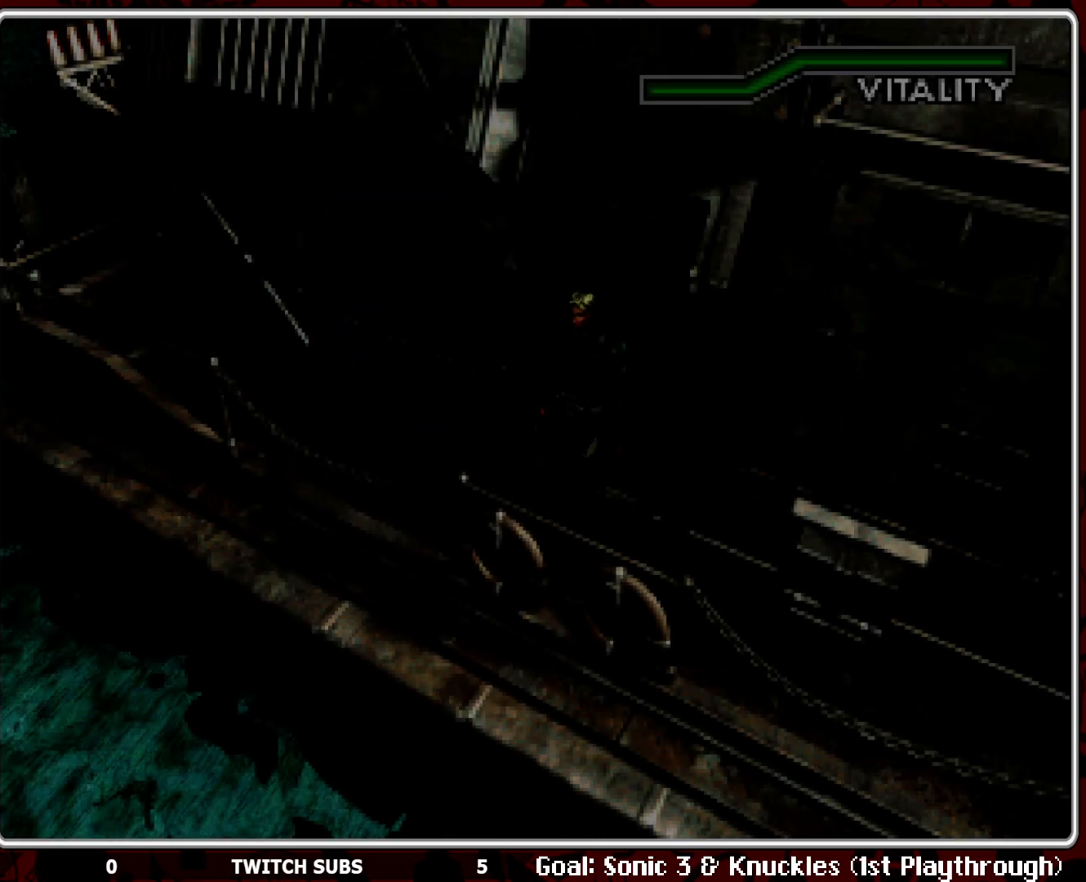
{"buttons": [], "left_stick": "center", "events": []}
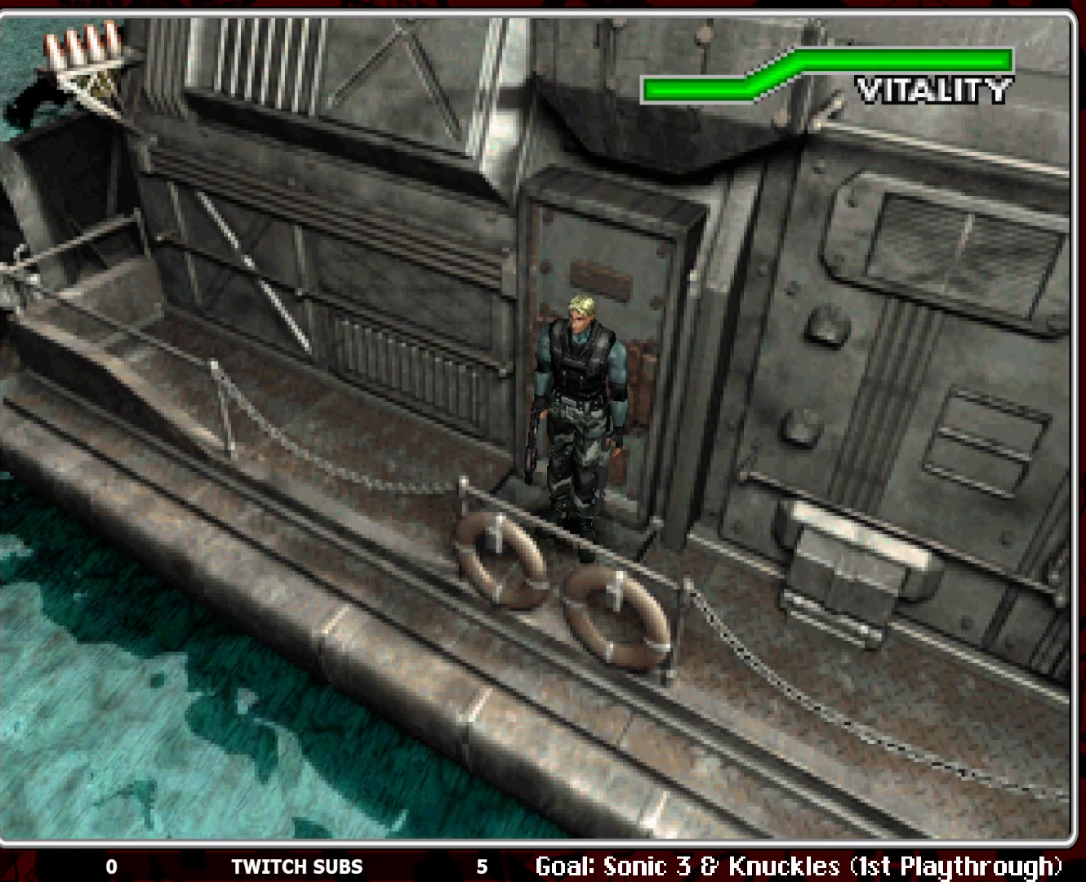
{"buttons": ["R1"], "left_stick": "center", "events": [[483, "R1", "down"]]}
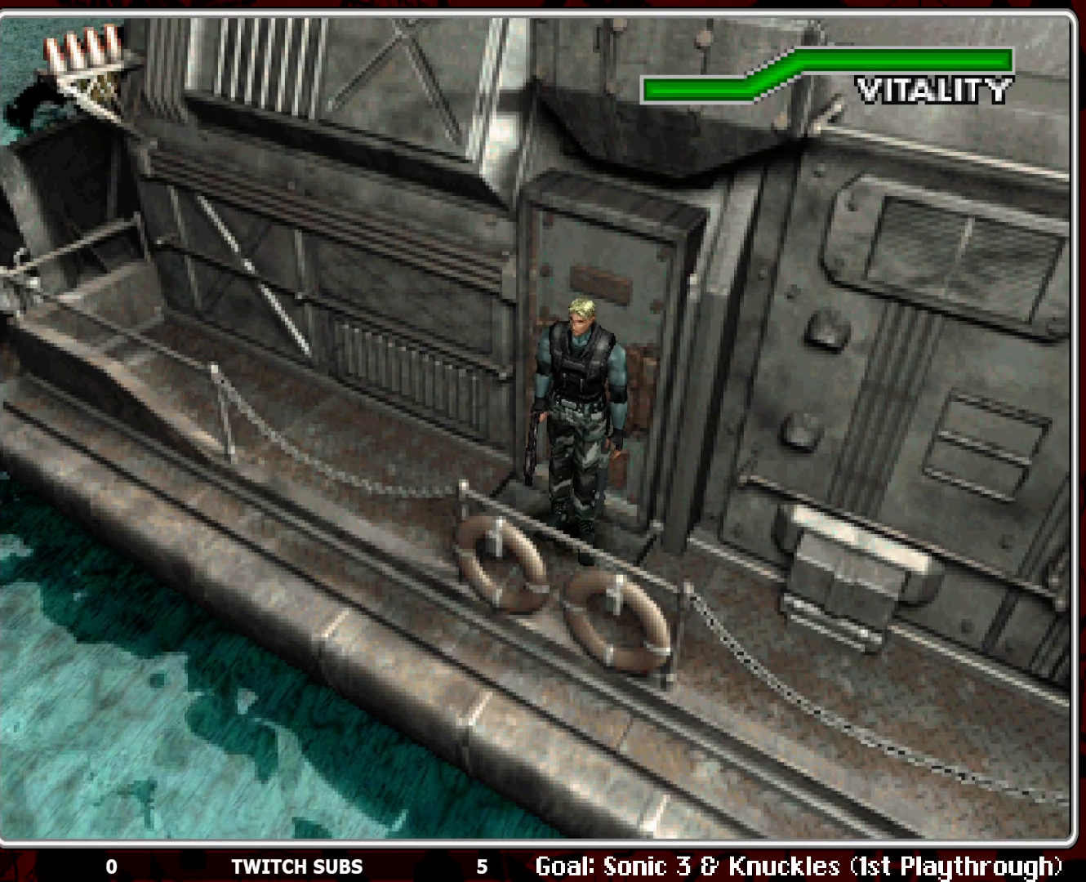
{"buttons": ["R1"], "left_stick": "center", "events": []}
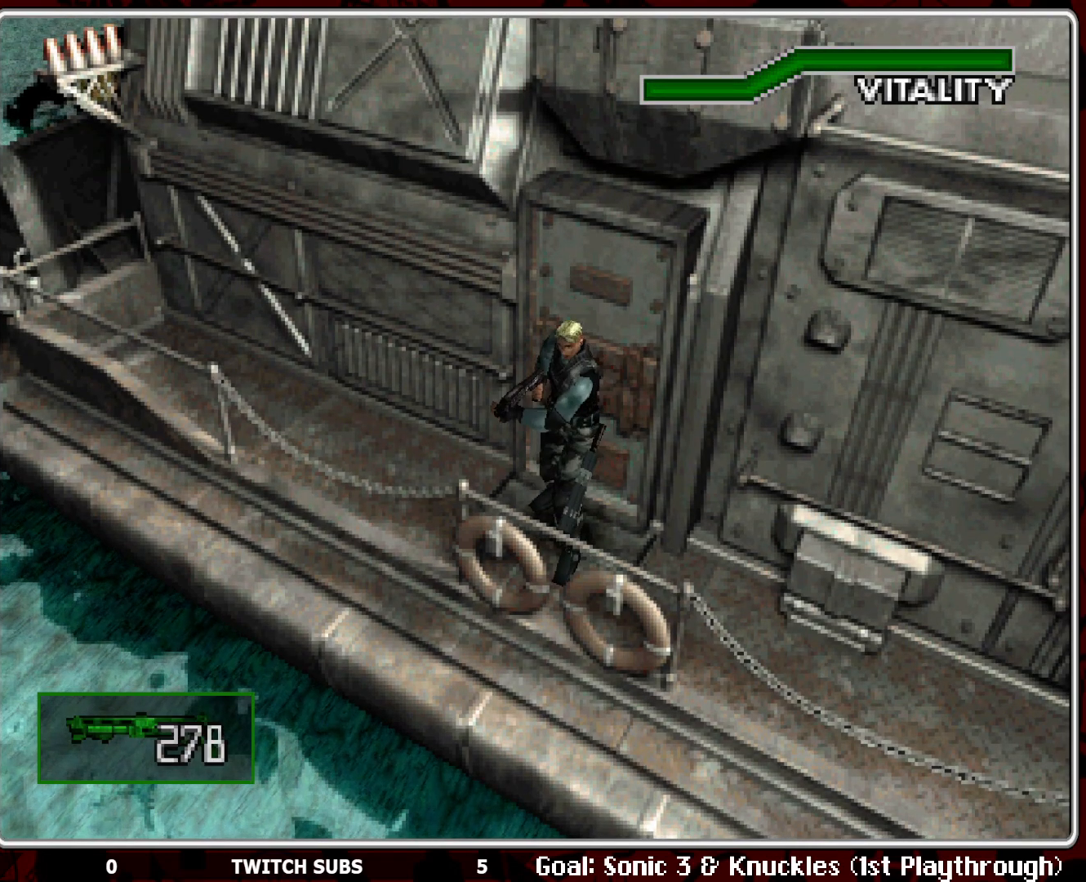
{"buttons": ["R1"], "left_stick": "center", "events": [[233, "L1", "down"], [383, "L1", "up"]]}
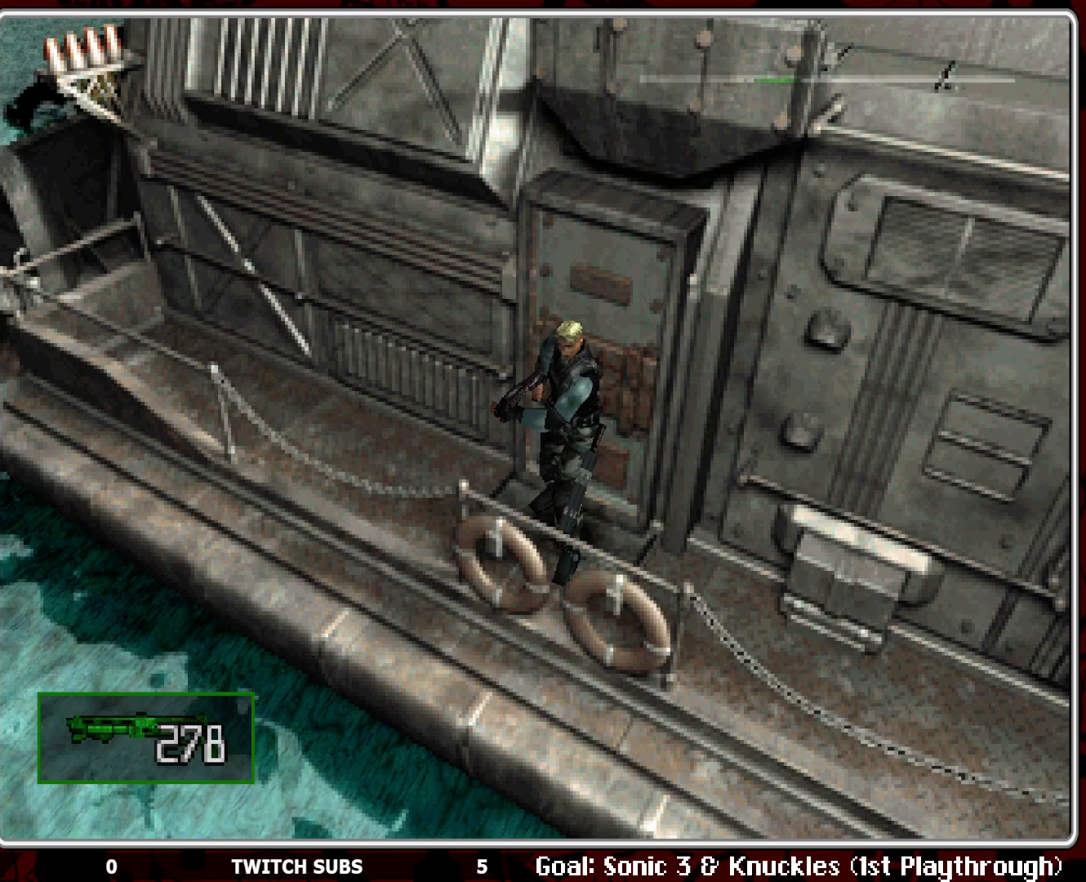
{"buttons": [], "left_stick": "center", "events": [[67, "L1", "down"], [200, "L1", "up"], [350, "L1", "down"], [450, "L1", "up"], [483, "R1", "up"]]}
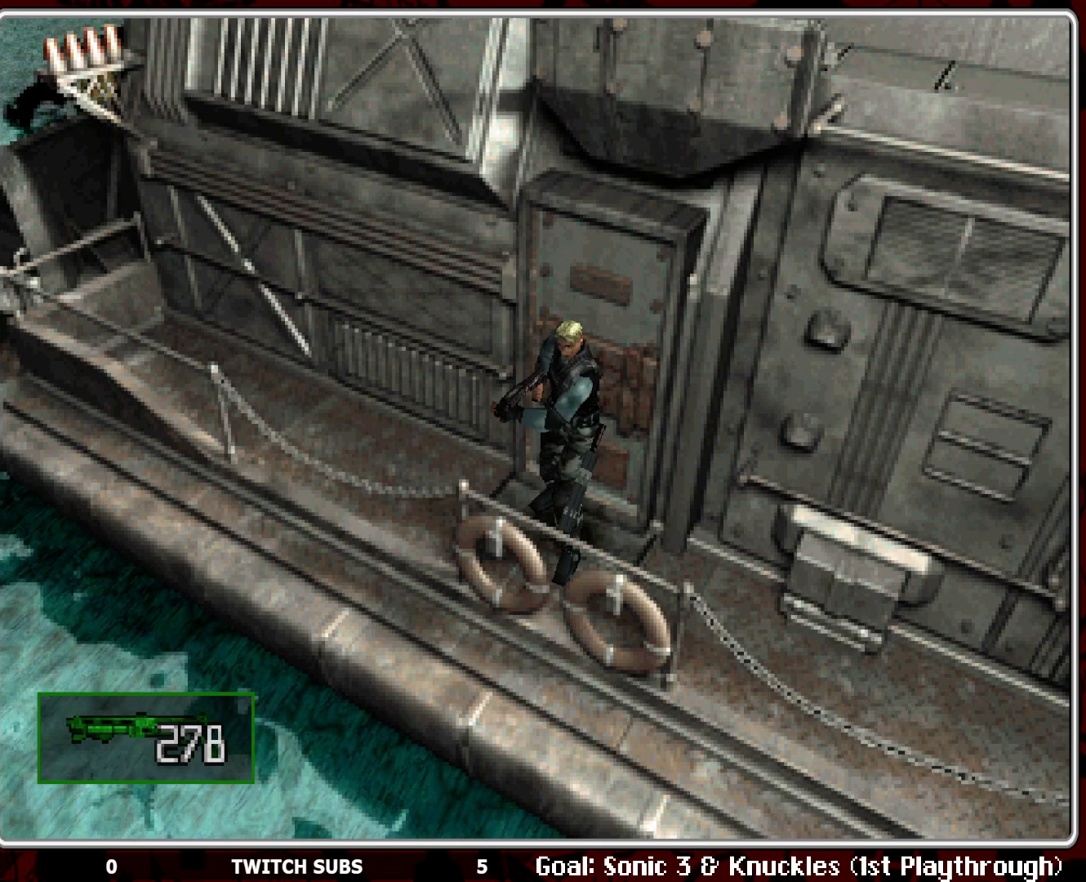
{"buttons": [], "left_stick": "center", "events": []}
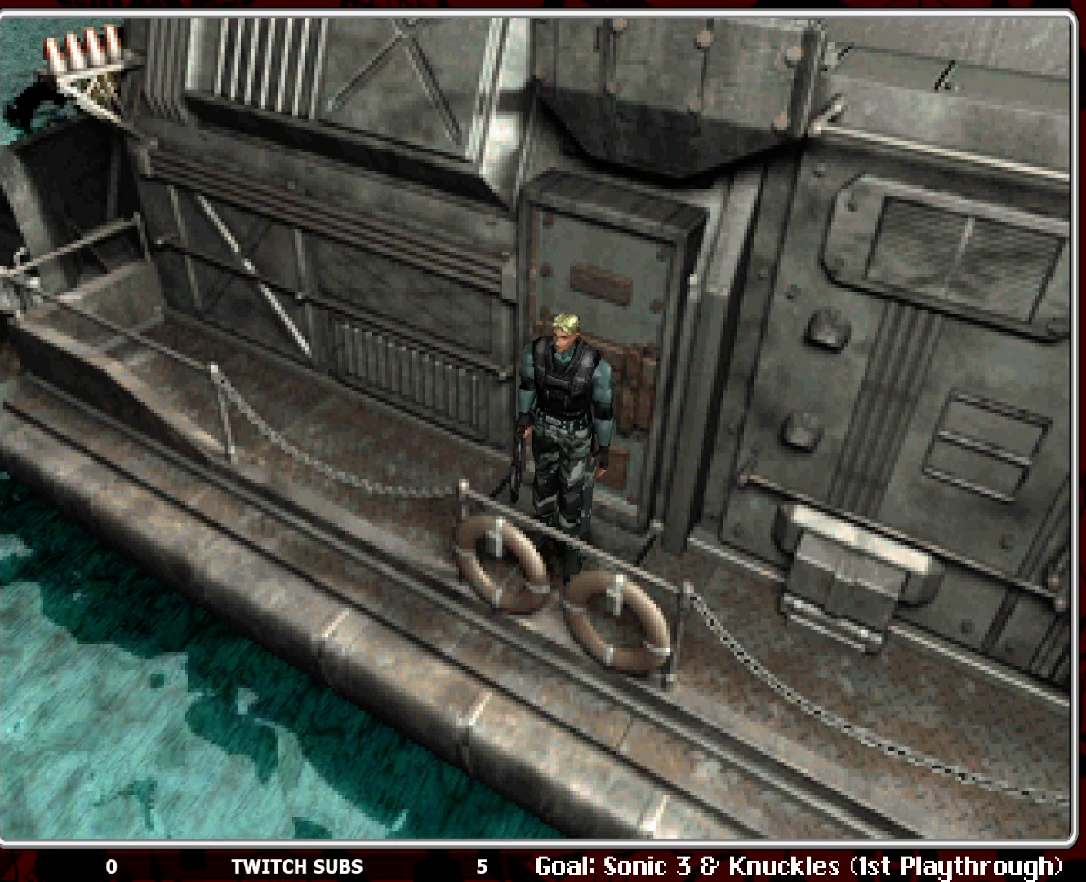
{"buttons": [], "left_stick": "center", "events": [[67, "DPAD_LEFT", "down"], [183, "DPAD_LEFT", "up"], [233, "DPAD_LEFT", "down"], [383, "DPAD_LEFT", "up"]]}
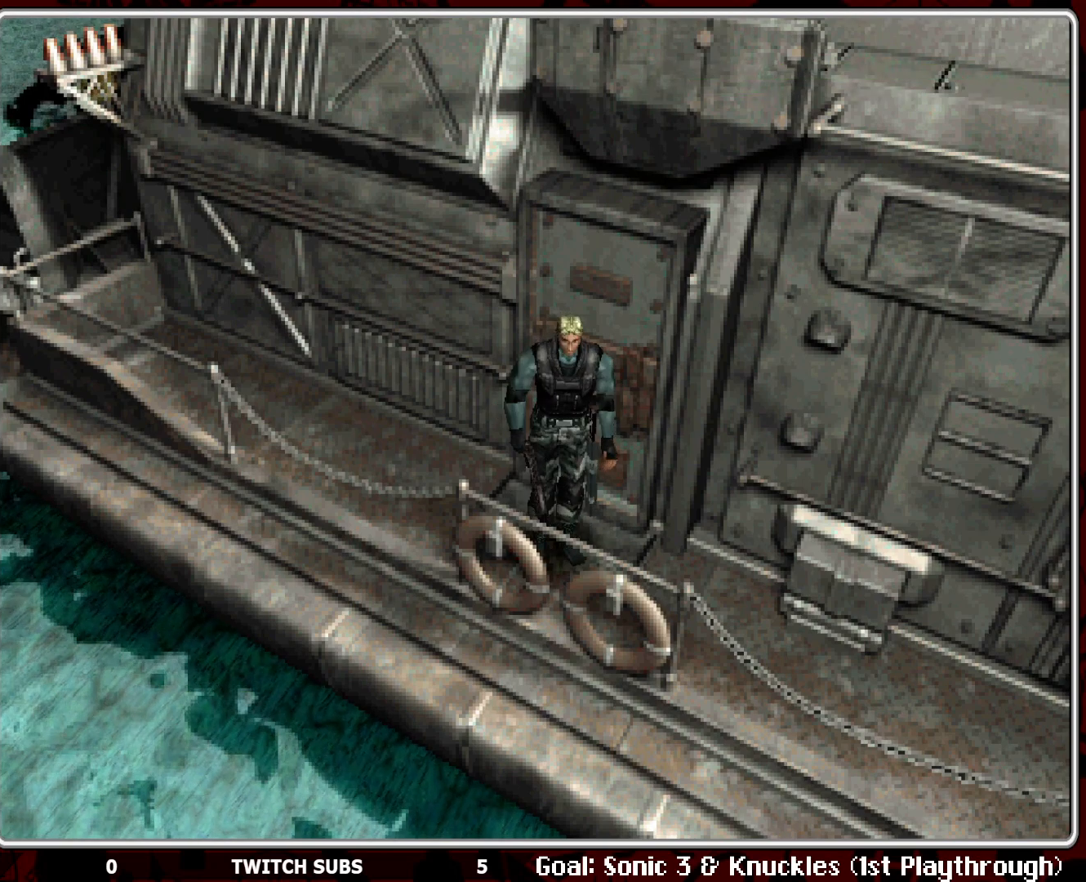
{"buttons": ["R1"], "left_stick": "center", "events": [[83, "R1", "down"], [317, "L1", "down"], [417, "L1", "up"]]}
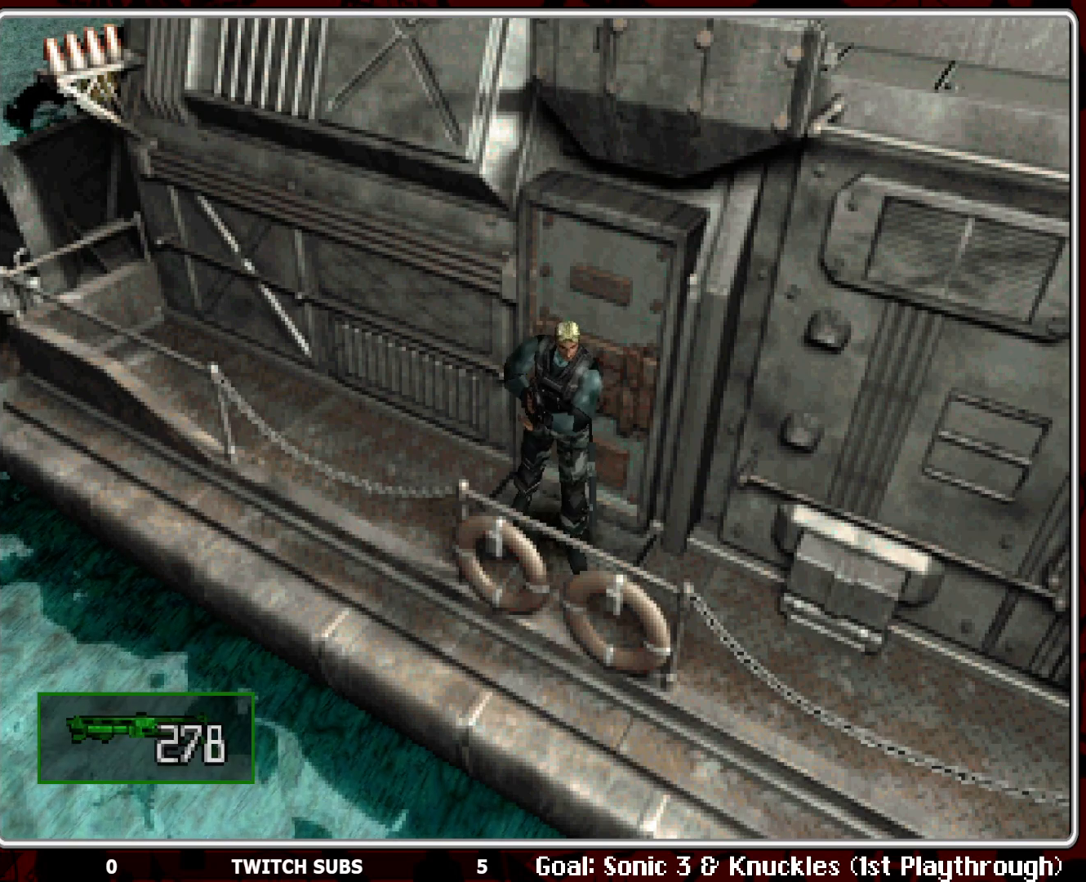
{"buttons": ["L1", "R1"], "left_stick": "center", "events": [[17, "L1", "down"], [100, "L1", "up"], [183, "L1", "down"], [250, "L1", "up"], [333, "L1", "down"], [383, "L1", "up"], [483, "L1", "down"]]}
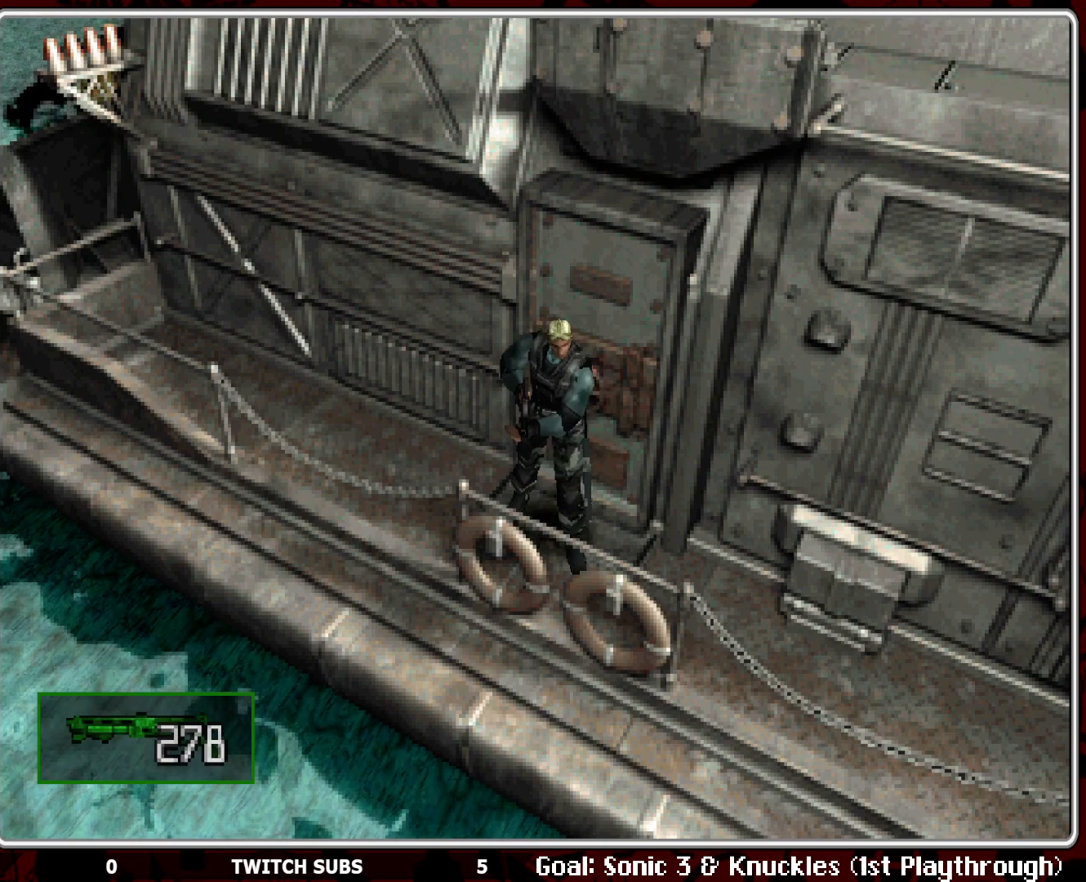
{"buttons": [], "left_stick": "center", "events": [[67, "L1", "up"], [217, "R1", "up"]]}
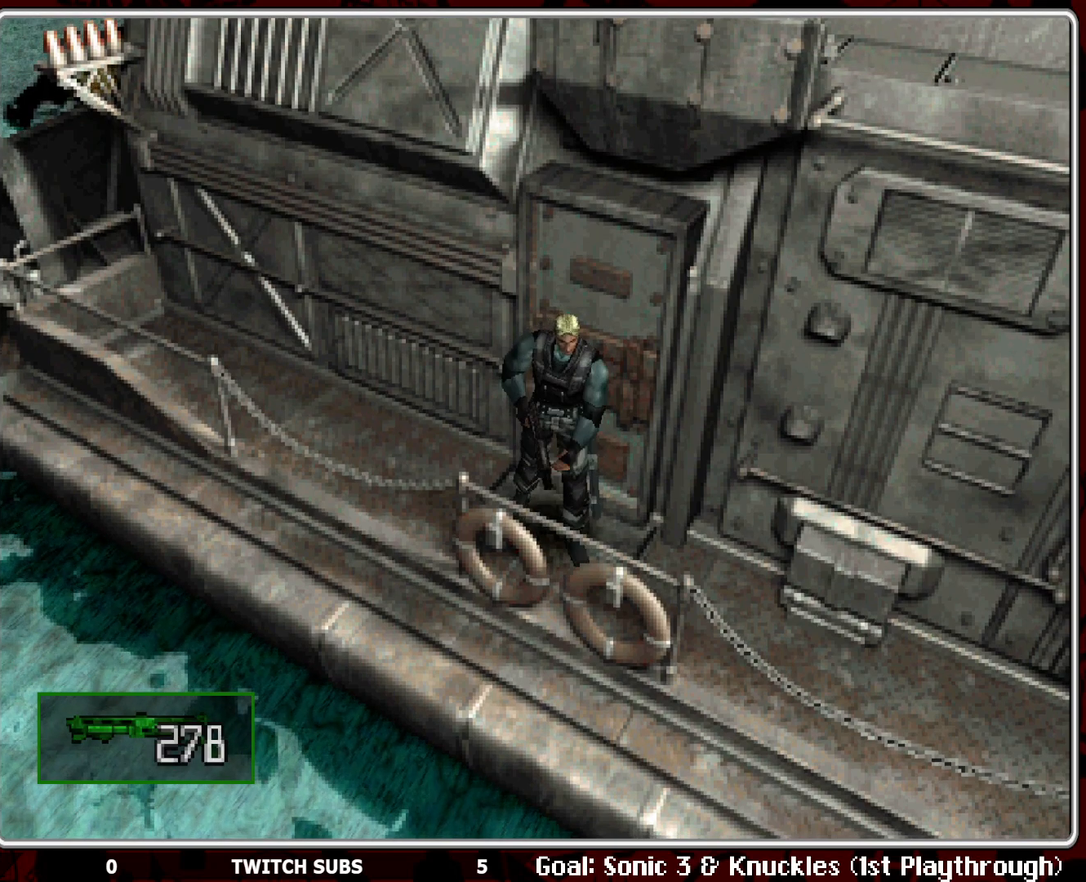
{"buttons": [], "left_stick": "center", "events": [[250, "DPAD_LEFT", "down"], [500, "DPAD_LEFT", "up"]]}
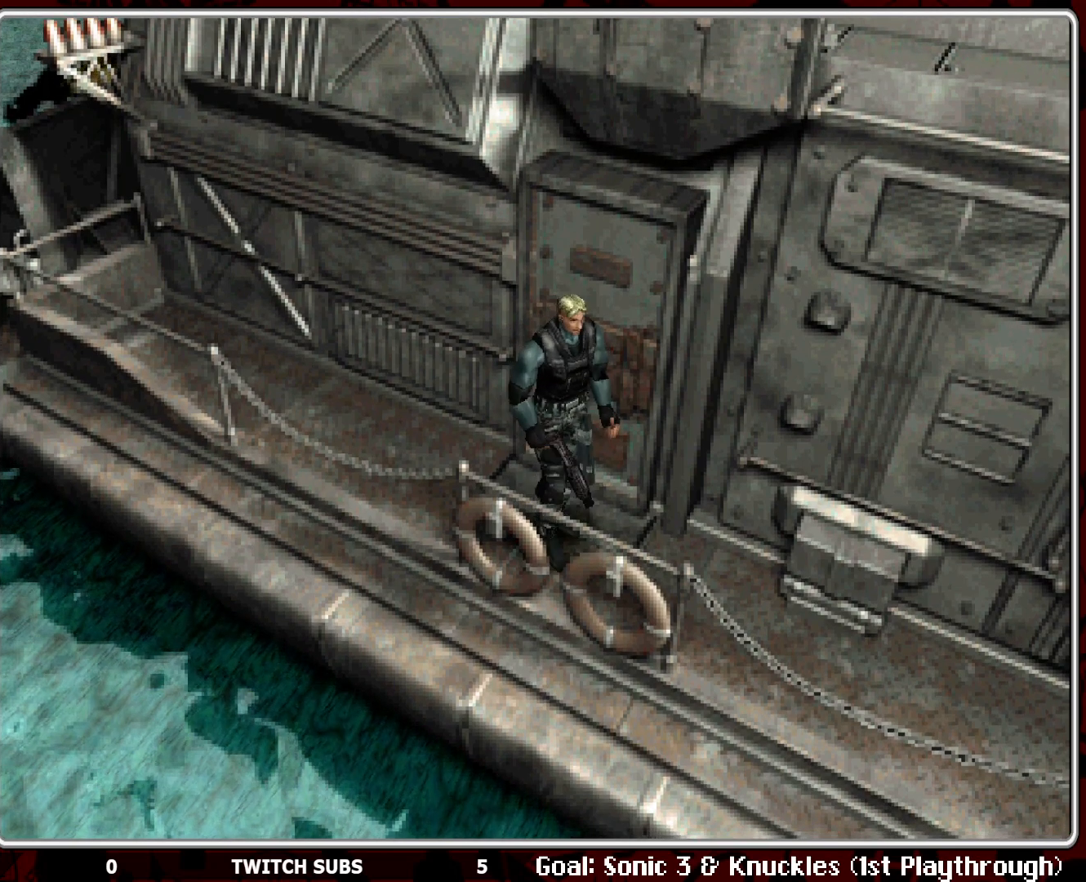
{"buttons": [], "left_stick": "center", "events": [[150, "SELECT", "down"], [267, "SELECT", "up"]]}
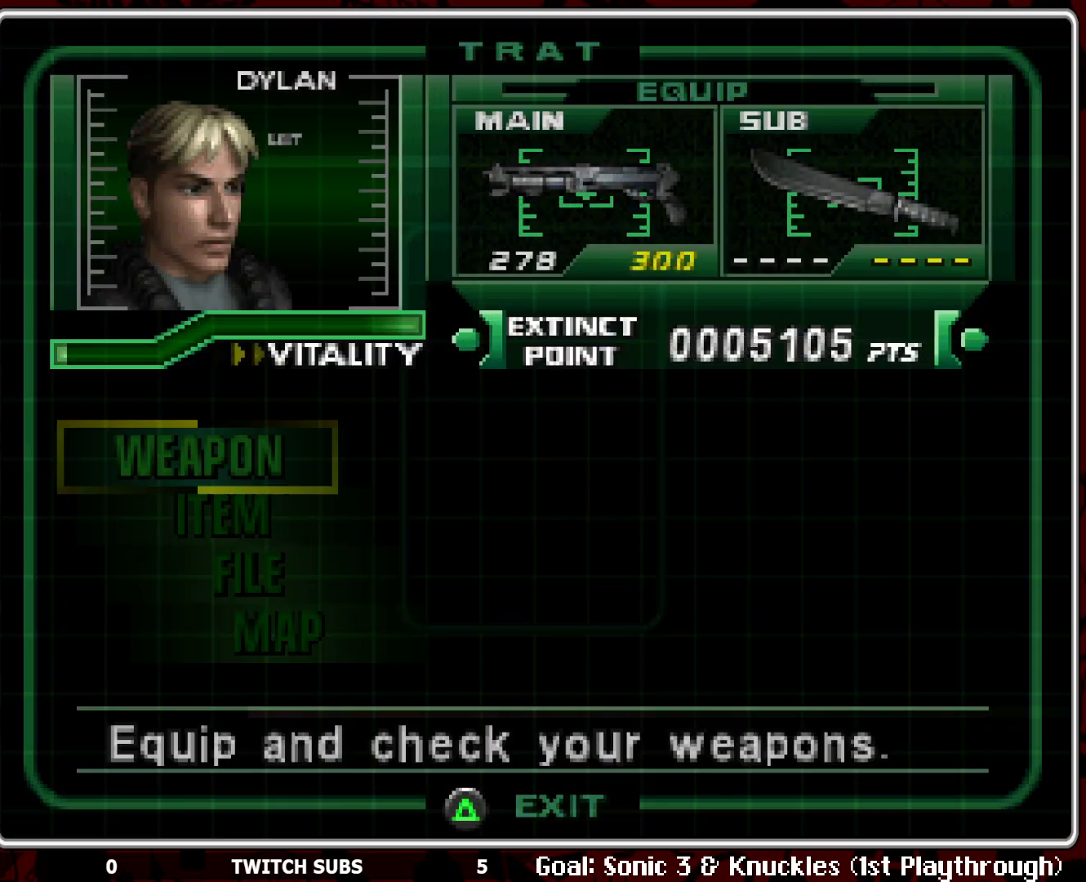
{"buttons": [], "left_stick": "center", "events": [[17, "DPAD_DOWN", "down"], [117, "DPAD_DOWN", "up"], [183, "DPAD_DOWN", "down"], [267, "DPAD_DOWN", "up"], [350, "DPAD_DOWN", "down"], [417, "DPAD_DOWN", "up"]]}
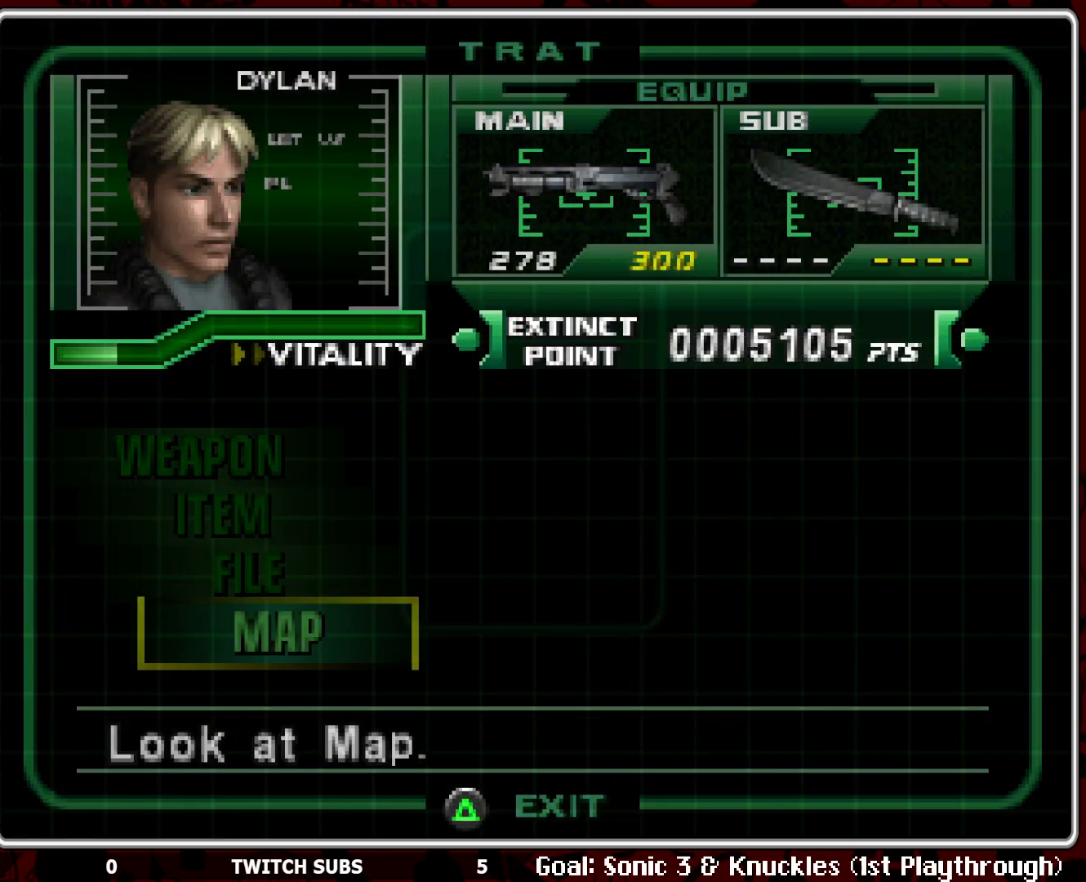
{"buttons": [], "left_stick": "center", "events": [[50, "DPAD_UP", "down"], [133, "DPAD_UP", "up"], [250, "DPAD_DOWN", "down"], [333, "DPAD_DOWN", "up"], [367, "CROSS", "down"], [467, "CROSS", "up"]]}